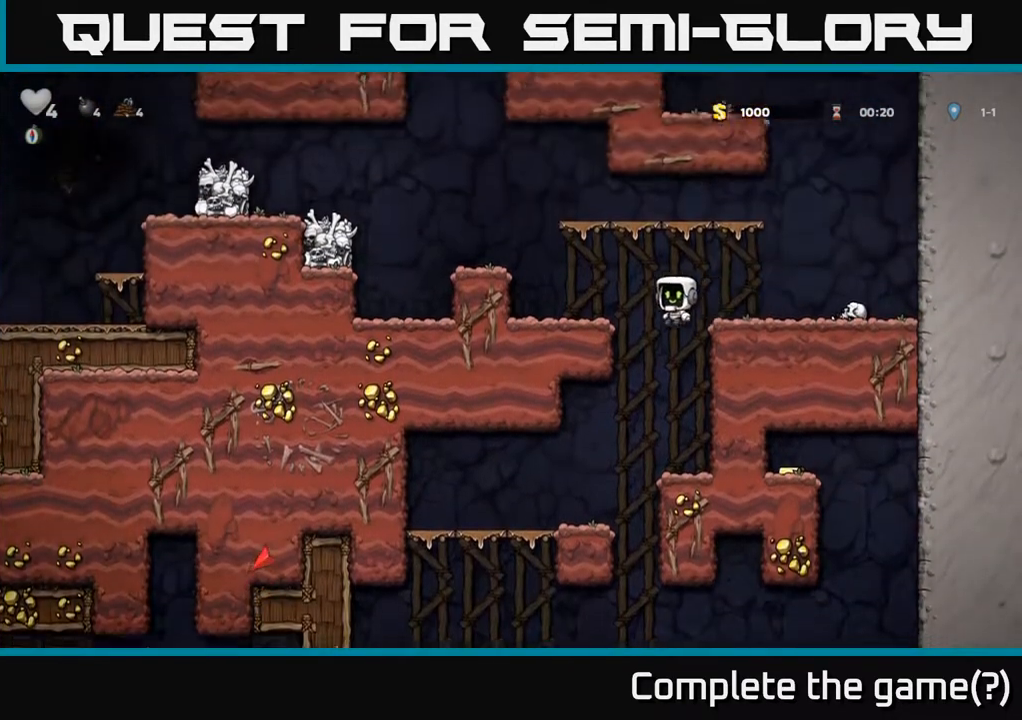
Gameplay with a controller (Xbox layout); each line is a JSON object with the inputs held at the frame after it (dt_ms = milliseconds from this image to that frame). "events" lists button and stick changes between this image and that frame as [ms after this image, input, new state], when the widget could be followed in between. Not read: right_stick.
{"dt_ms": 500, "buttons": [], "left_stick": "center", "events": [[33, "left_stick", "center"], [267, "left_stick", "left"], [467, "left_stick", "center"]]}
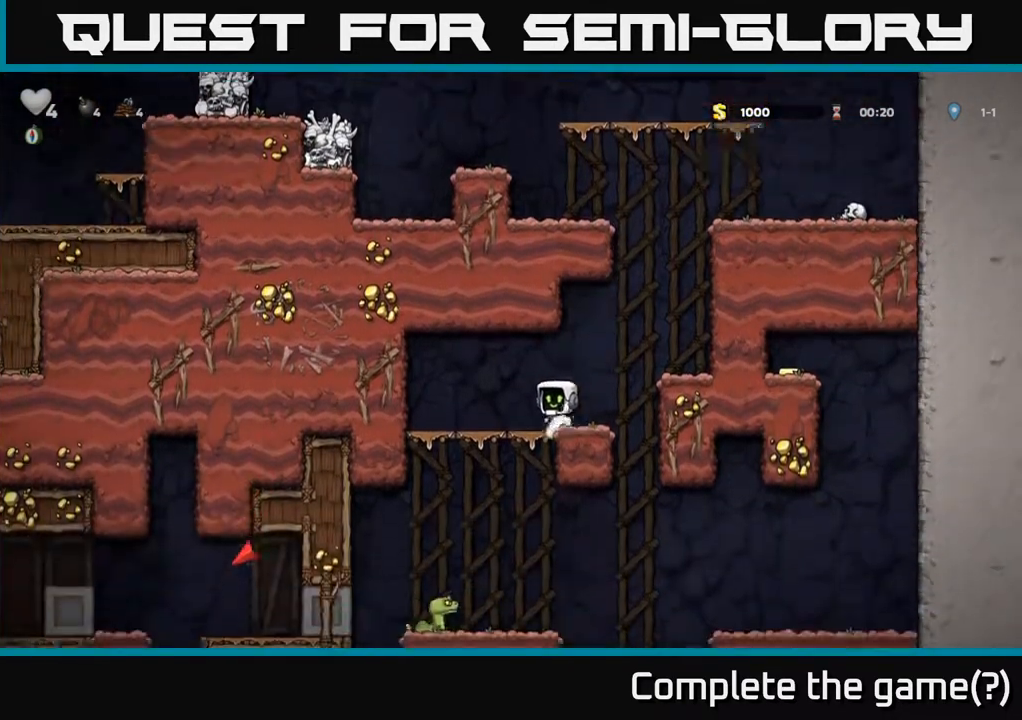
{"dt_ms": 500, "buttons": [], "left_stick": "up", "events": [[200, "left_stick", "right"], [350, "left_stick", "up"]]}
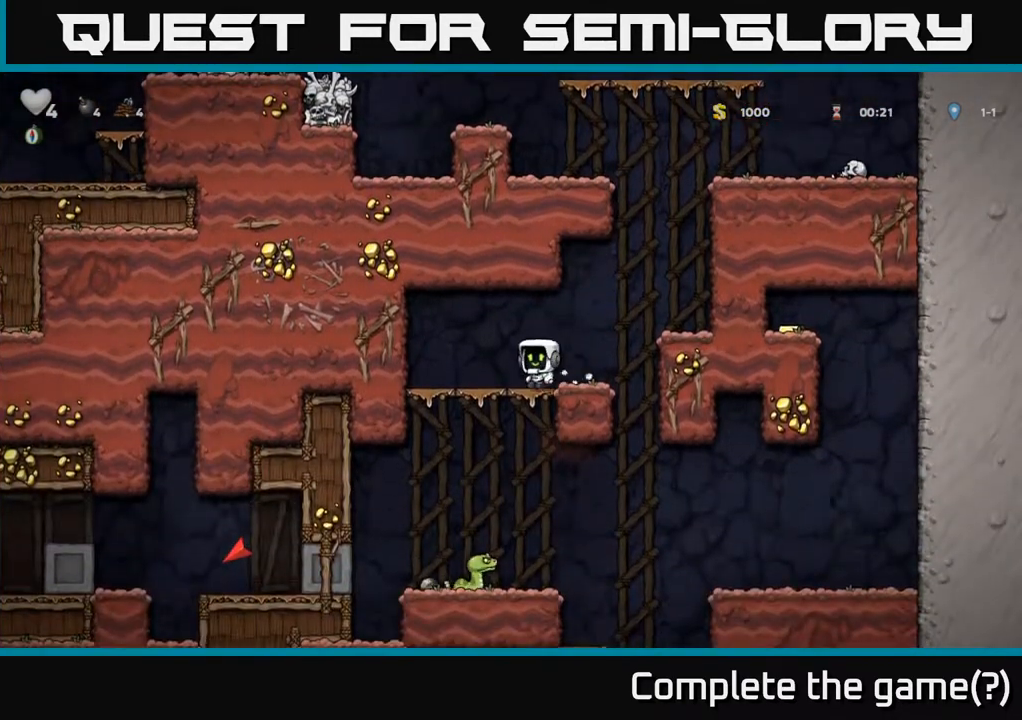
{"dt_ms": 500, "buttons": [], "left_stick": "right", "events": [[67, "left_stick", "down"], [100, "A", "down"], [167, "A", "up"], [183, "left_stick", "center"], [350, "left_stick", "right"]]}
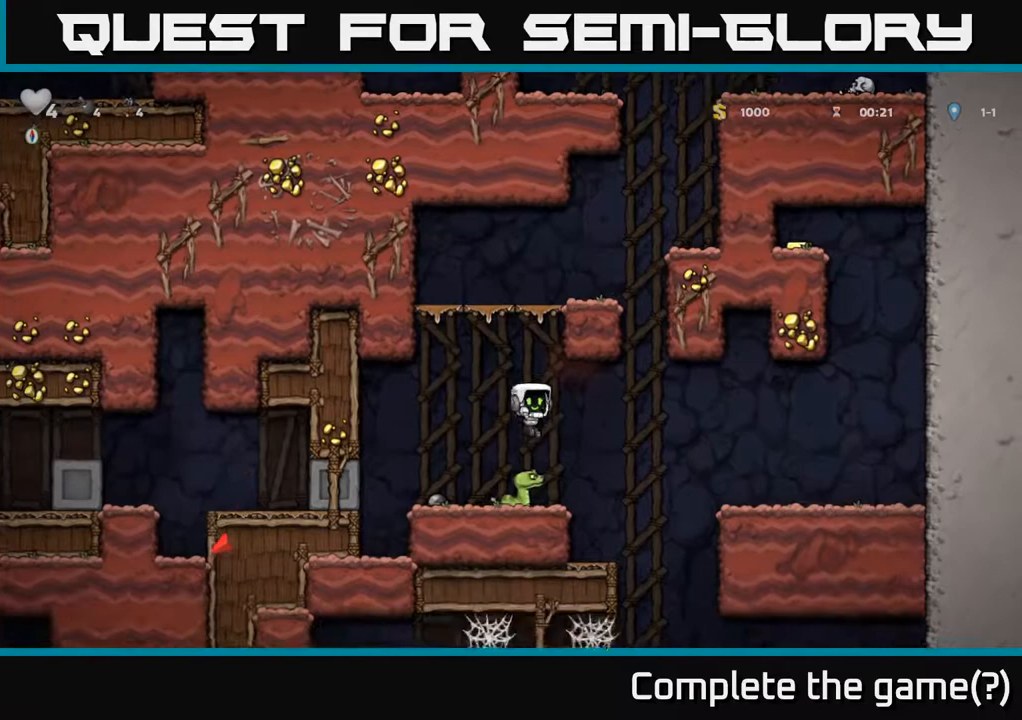
{"dt_ms": 500, "buttons": [], "left_stick": "center", "events": [[50, "left_stick", "center"]]}
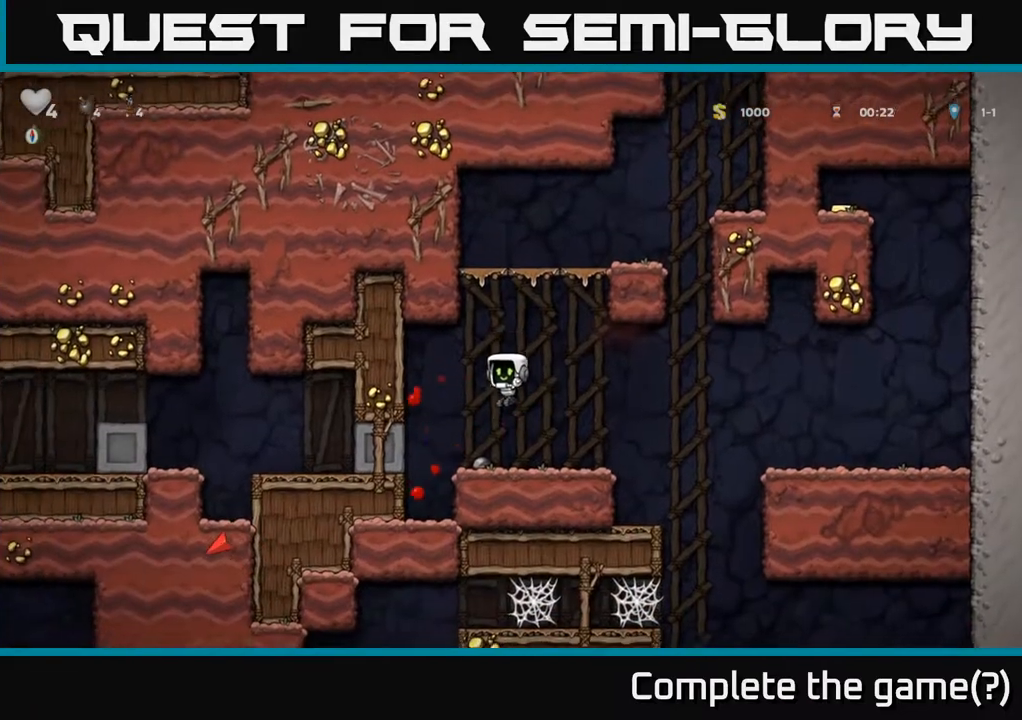
{"dt_ms": 500, "buttons": [], "left_stick": "right", "events": [[100, "left_stick", "down"], [200, "X", "down"], [283, "left_stick", "right"], [300, "X", "up"]]}
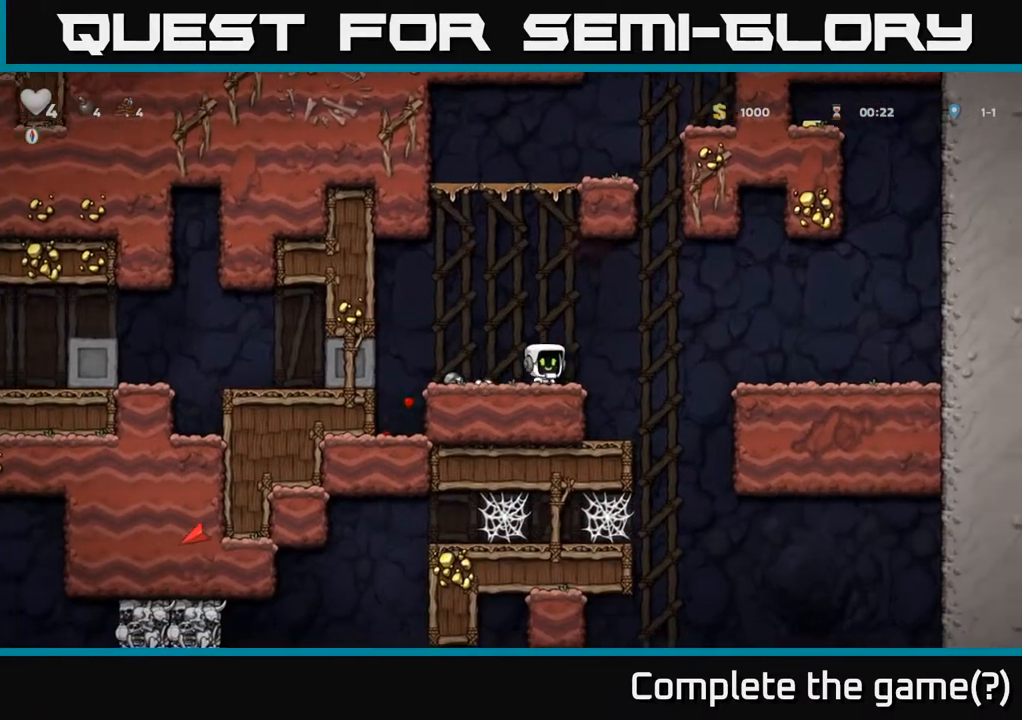
{"dt_ms": 500, "buttons": [], "left_stick": "center", "events": [[233, "left_stick", "center"], [333, "left_stick", "right"], [383, "left_stick", "left"], [450, "left_stick", "center"]]}
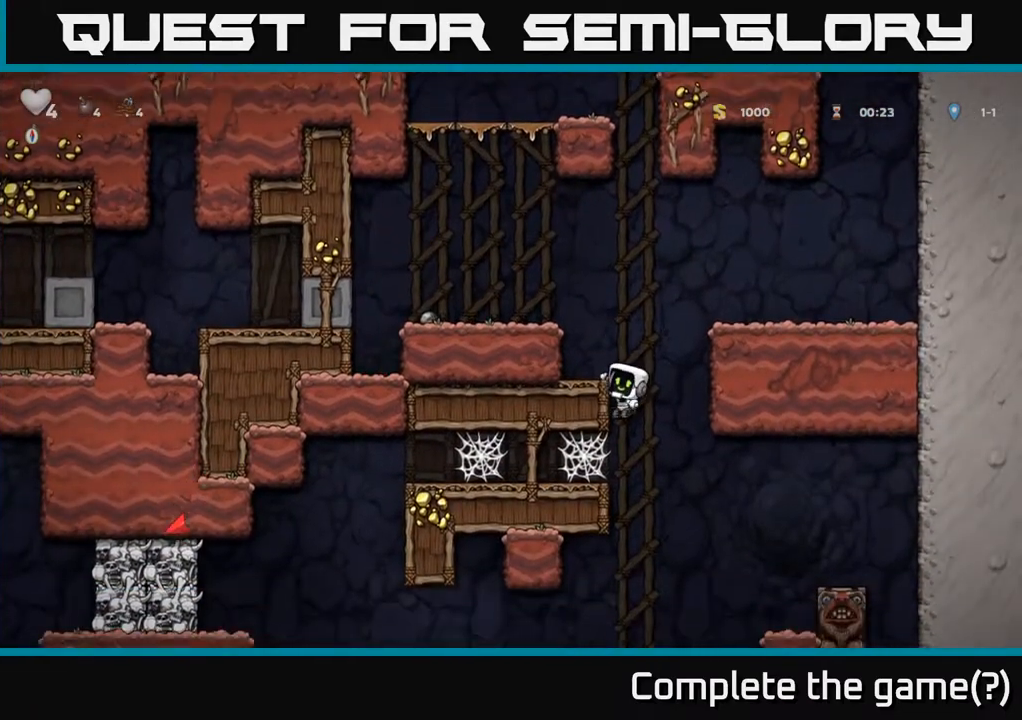
{"dt_ms": 500, "buttons": [], "left_stick": "center", "events": [[200, "left_stick", "down"], [250, "A", "down"], [350, "A", "up"], [367, "left_stick", "center"]]}
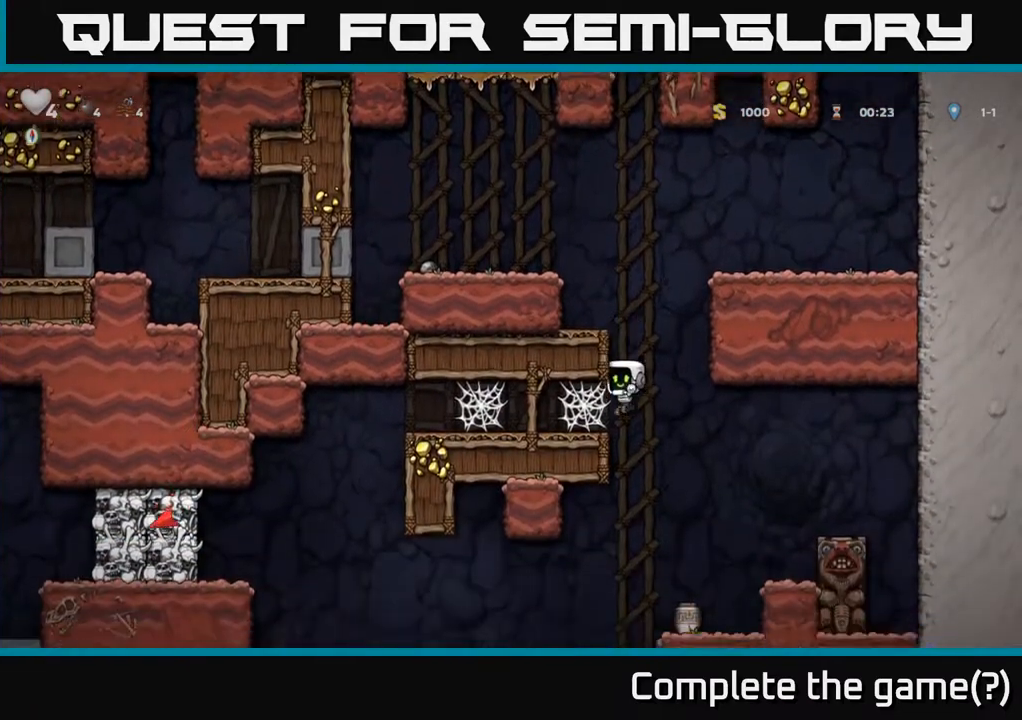
{"dt_ms": 500, "buttons": [], "left_stick": "up", "events": [[33, "left_stick", "left"], [150, "A", "down"], [250, "A", "up"], [350, "A", "down"], [350, "left_stick", "up-right"], [450, "A", "up"], [450, "left_stick", "up"]]}
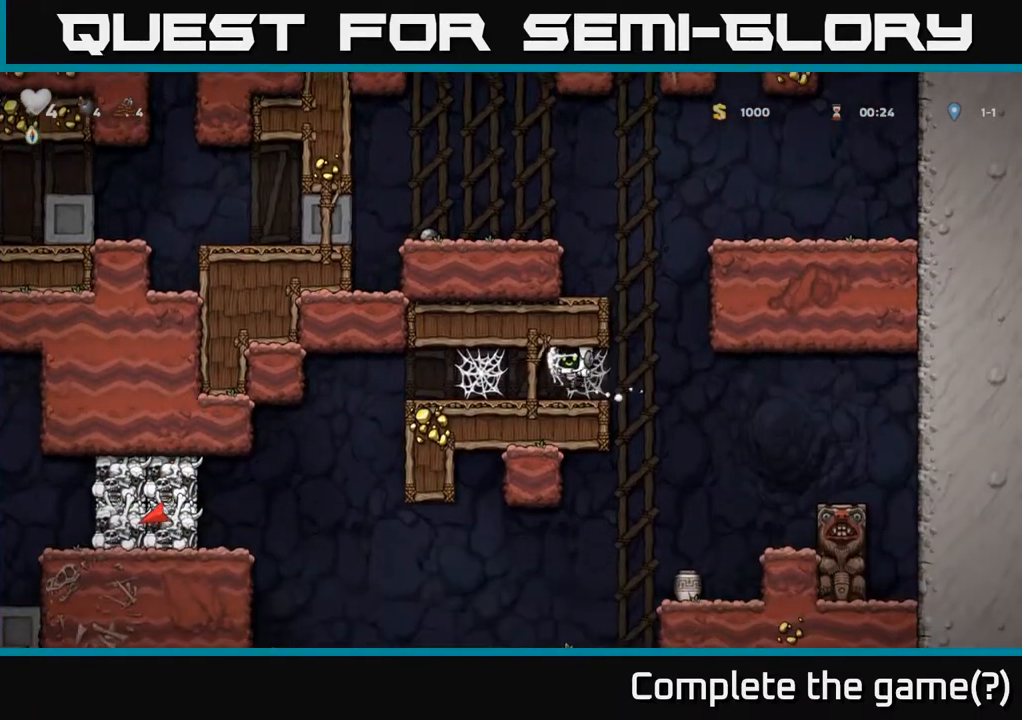
{"dt_ms": 500, "buttons": [], "left_stick": "right", "events": [[33, "A", "down"], [133, "A", "up"], [183, "left_stick", "right"]]}
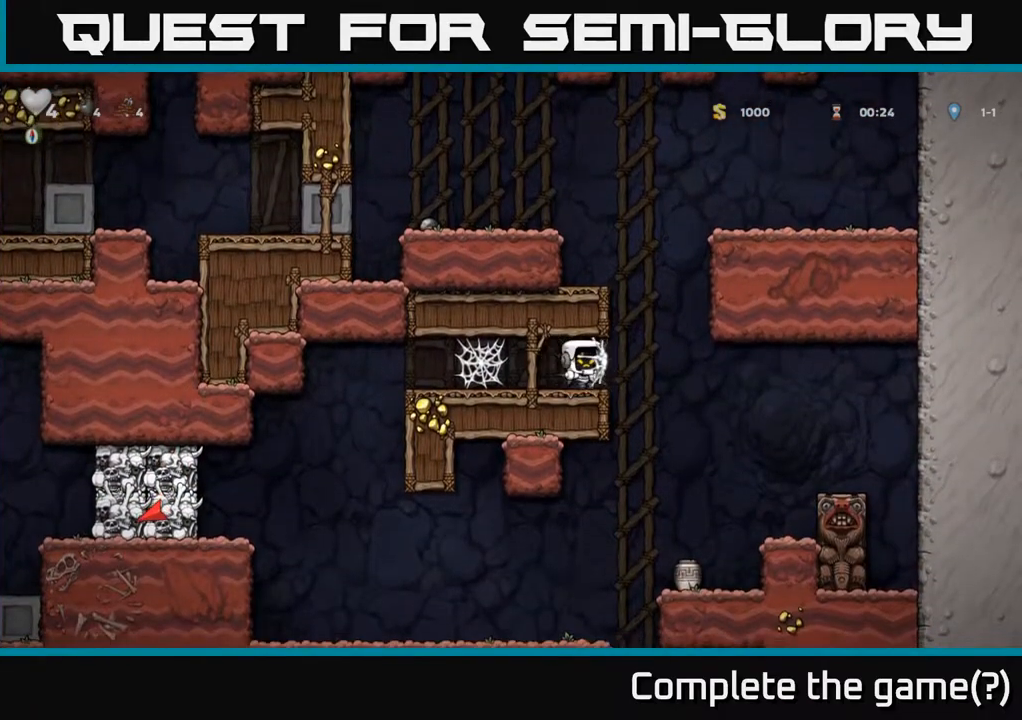
{"dt_ms": 500, "buttons": [], "left_stick": "right", "events": []}
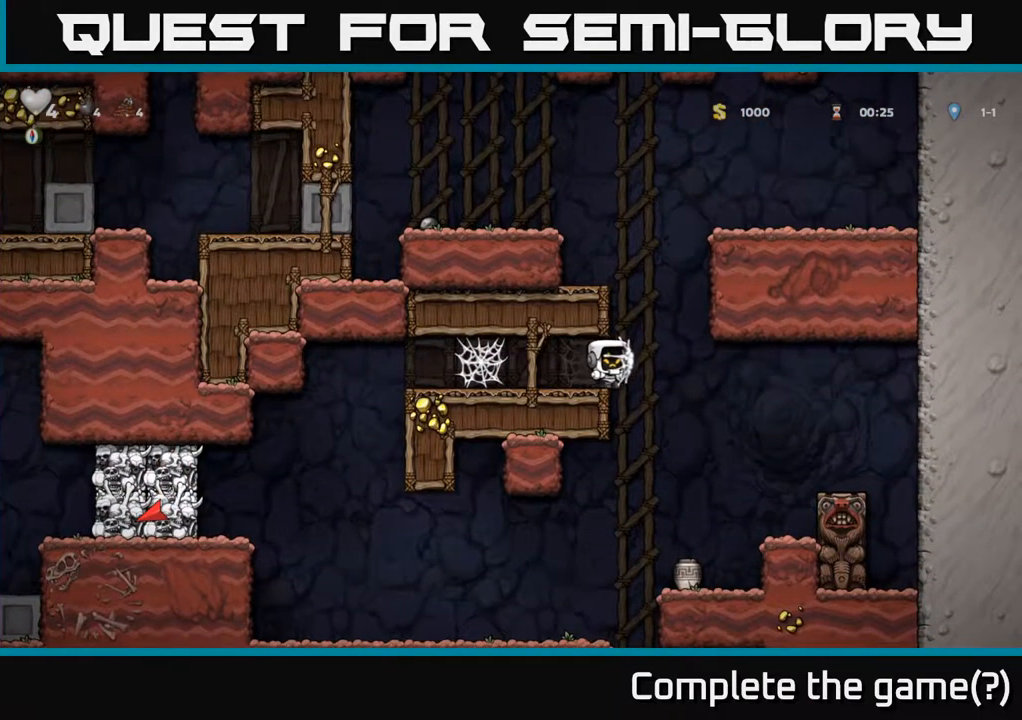
{"dt_ms": 1000, "buttons": [], "left_stick": "right"}
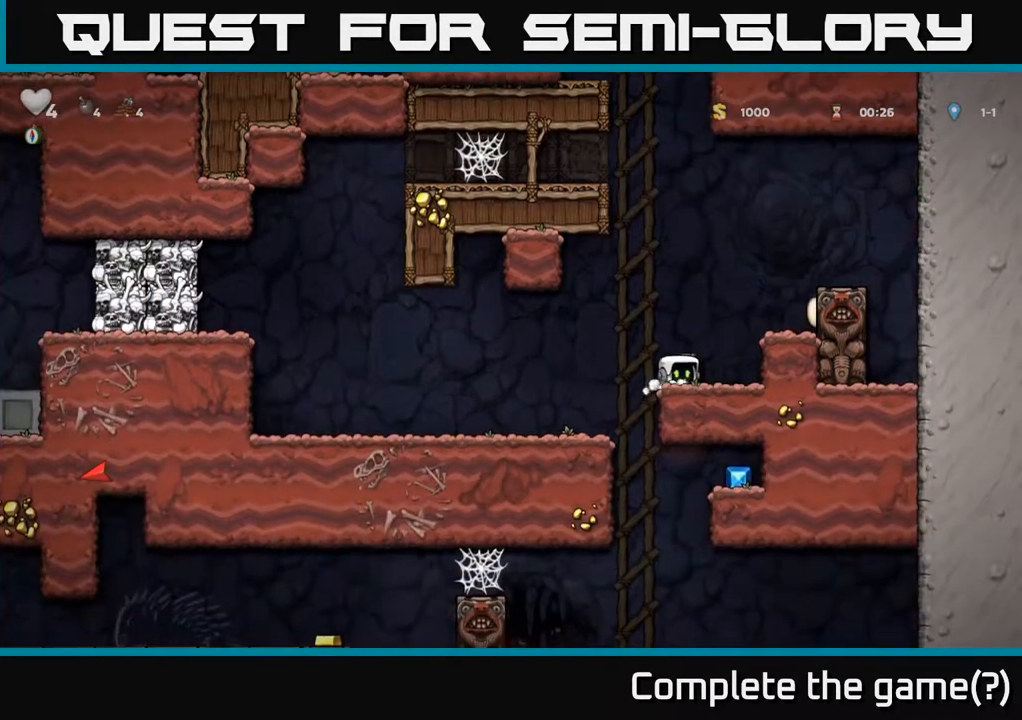
{"dt_ms": 500, "buttons": [], "left_stick": "center", "events": [[17, "left_stick", "down"], [100, "X", "down"], [200, "X", "up"], [200, "left_stick", "center"], [350, "X", "down"], [417, "X", "up"]]}